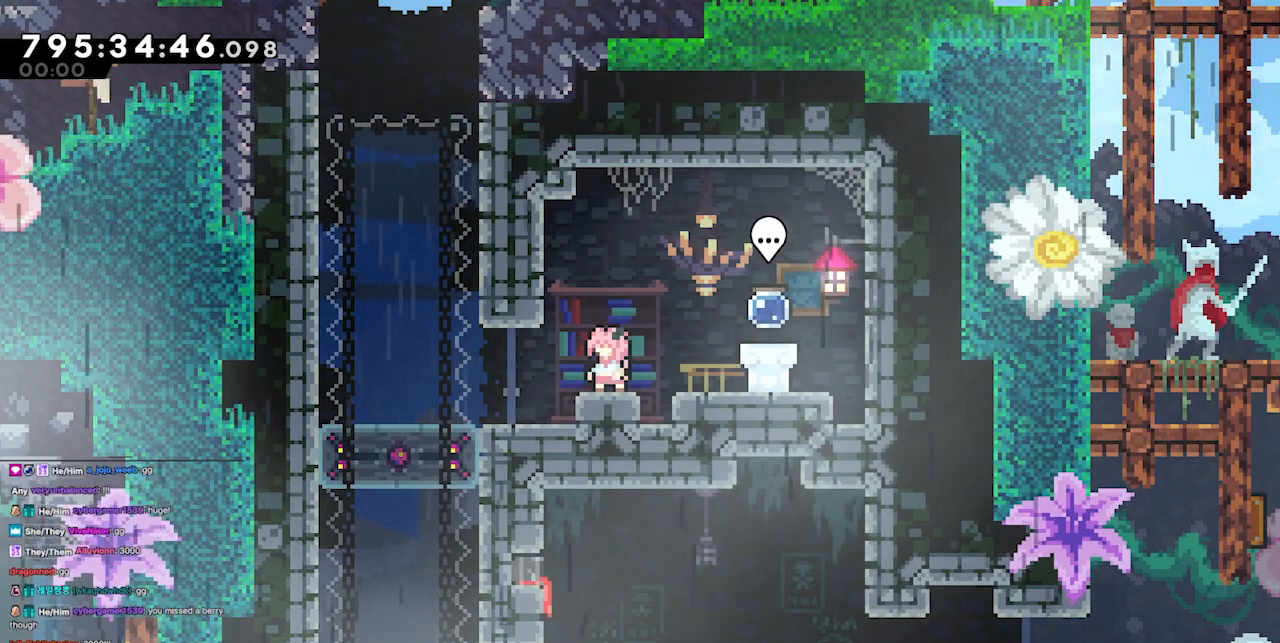
Gameplay with keyboard; each line is a JSON object with the keys held at the frame after it. "events" lists presses ("down") and releases ("up") of "dash", "demo", "demo2", "down", "grab", "jump", "jump2", "jump3", "jump4", "left", "right" and "up" between this image and that frame as [ms after this image, input, new state], when the widget could be followed in between. No other keys are recorded. Mouse input is not recorded. Key names are as the overlay labels them; some are game actions (e.g. jump) rather than physical keys.
{"keys": [], "events": [[67, "right", "down"], [400, "right", "up"]]}
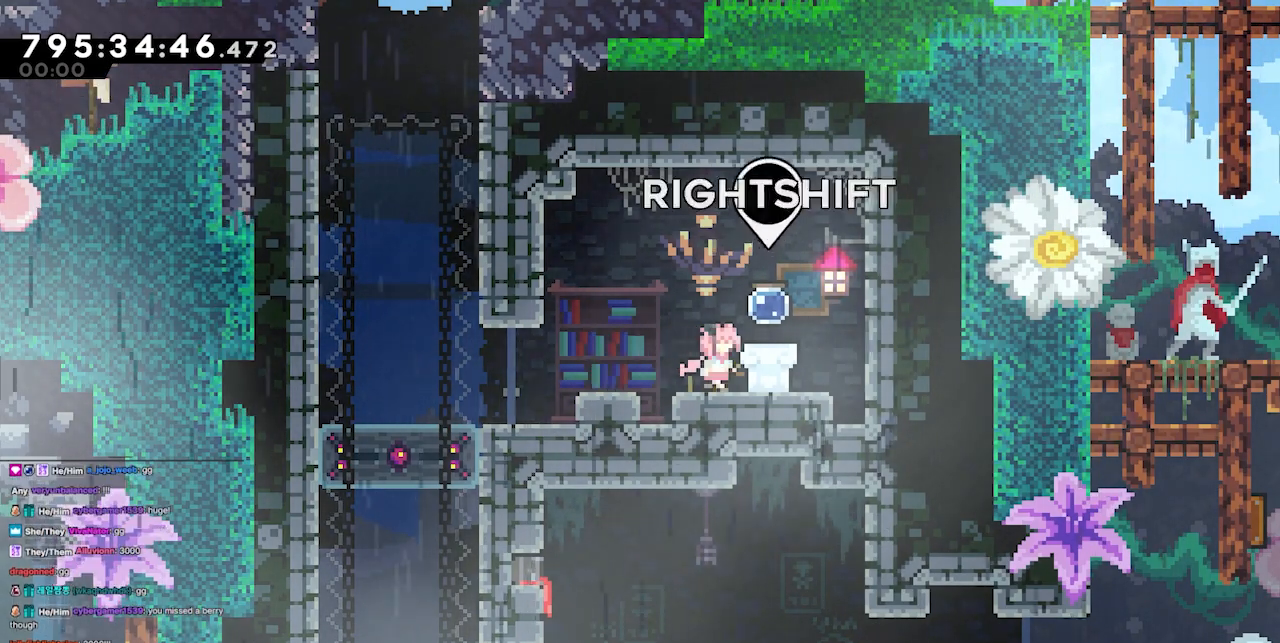
{"keys": [], "events": []}
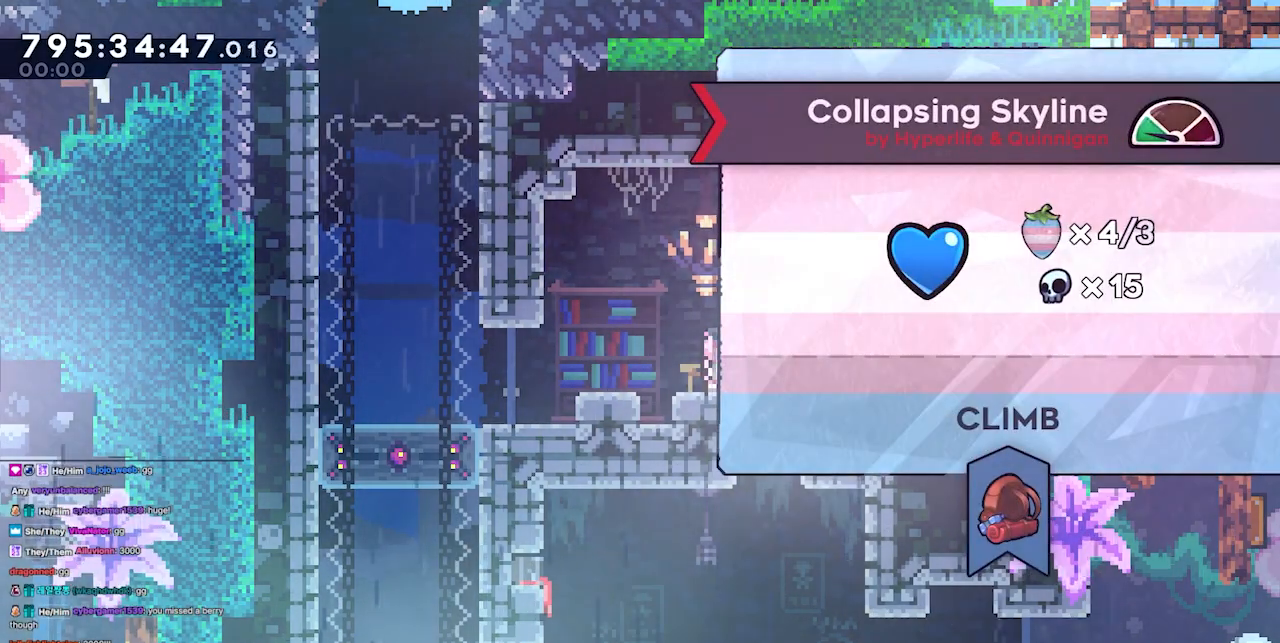
{"keys": [], "events": []}
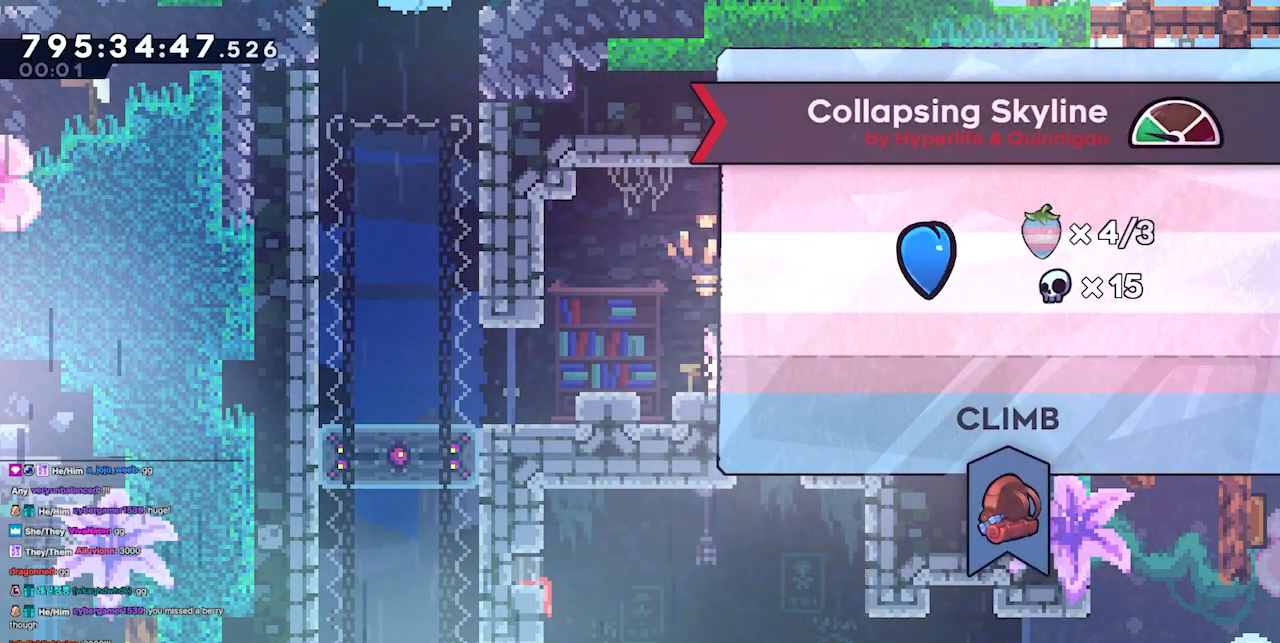
{"keys": ["grab"], "events": [[500, "grab", "down"]]}
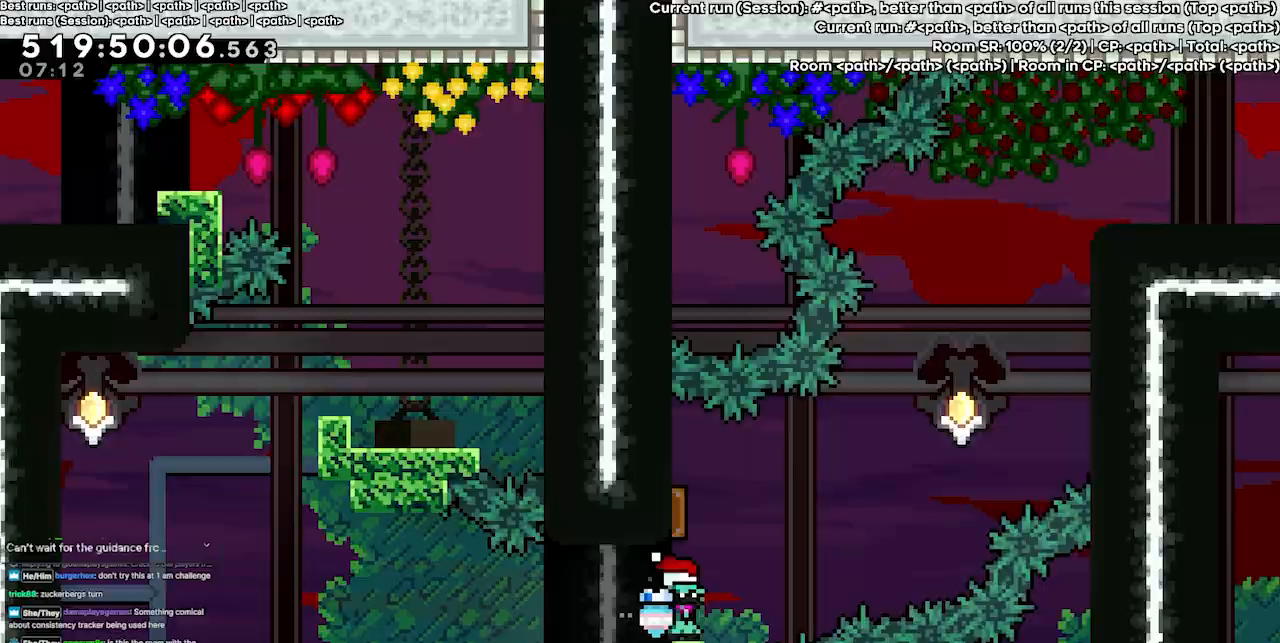
{"keys": ["grab"], "events": []}
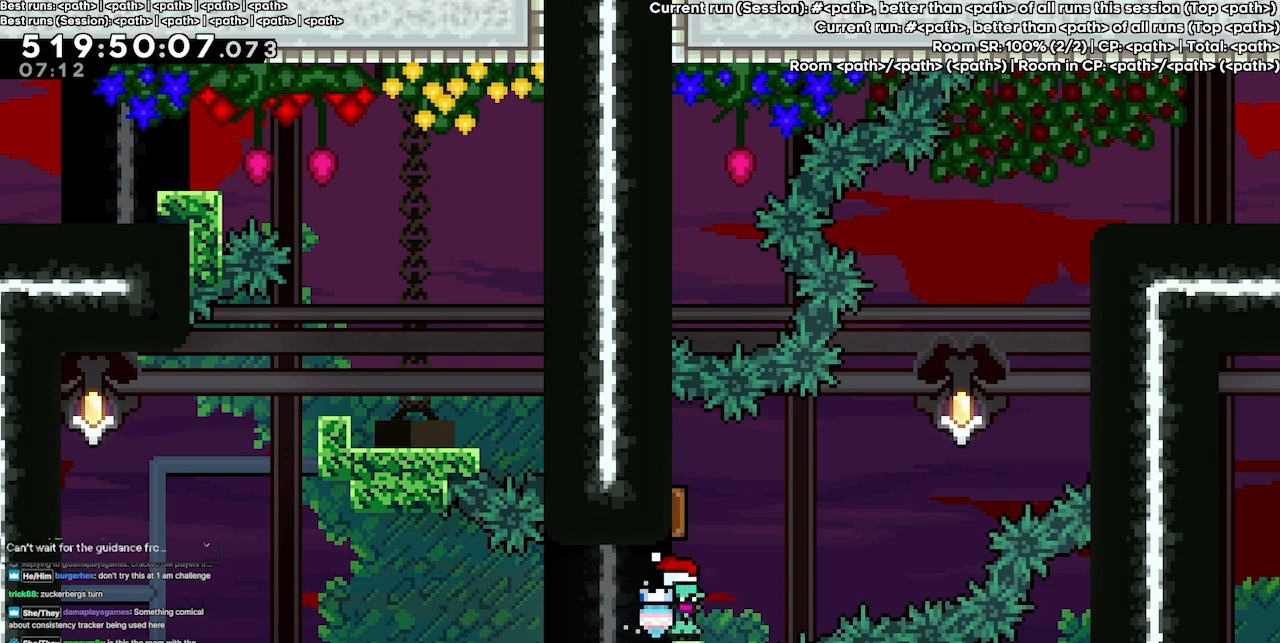
{"keys": ["grab"], "events": []}
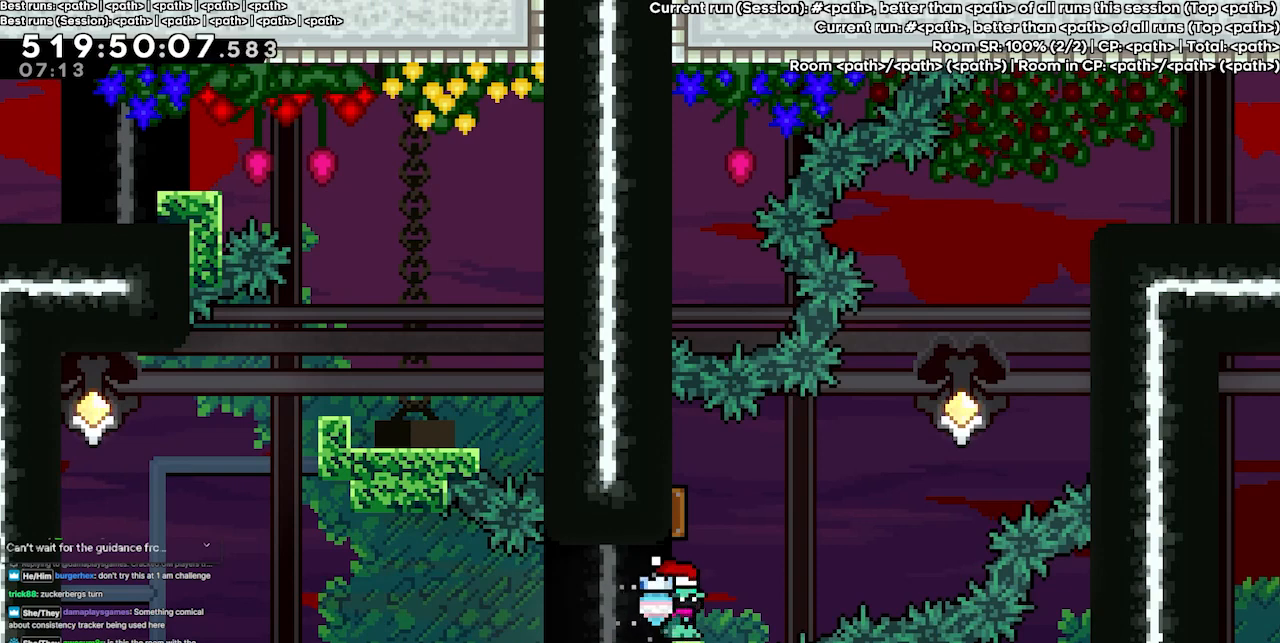
{"keys": ["grab"], "events": []}
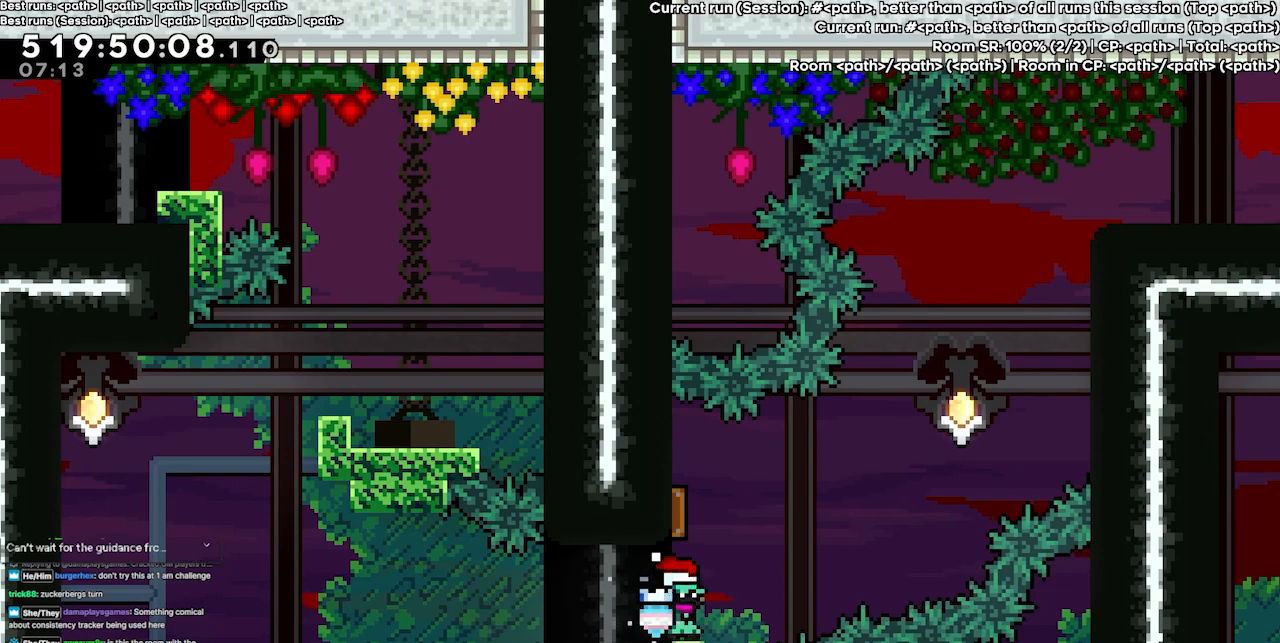
{"keys": ["grab"], "events": []}
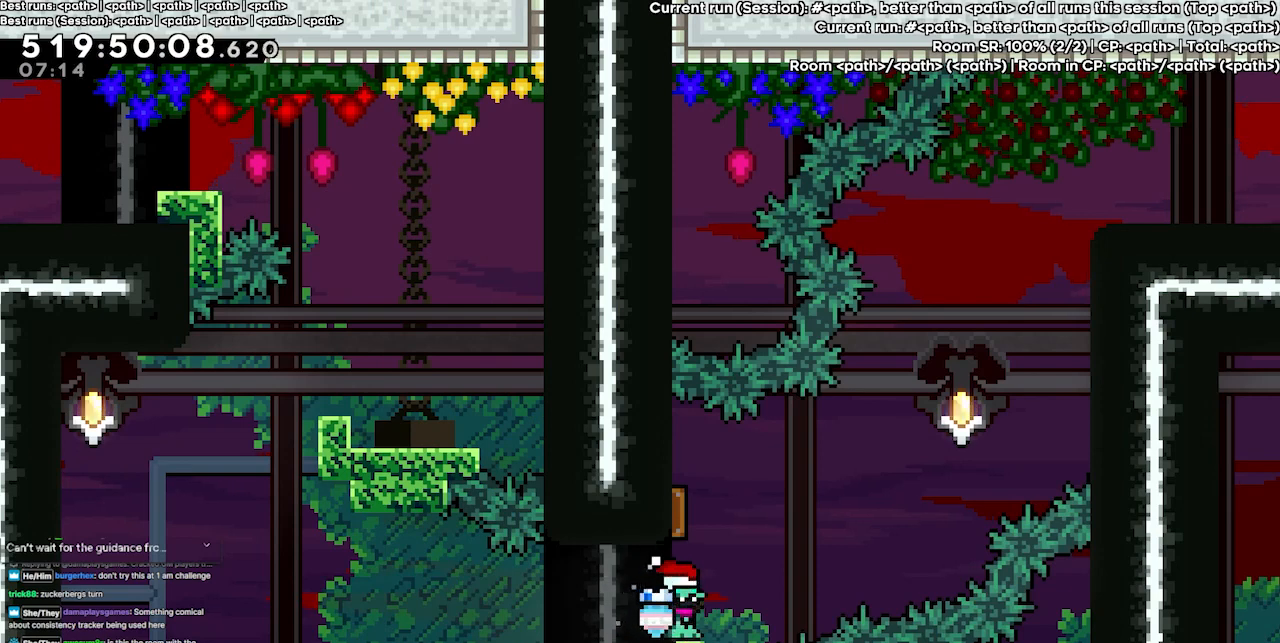
{"keys": ["grab"], "events": []}
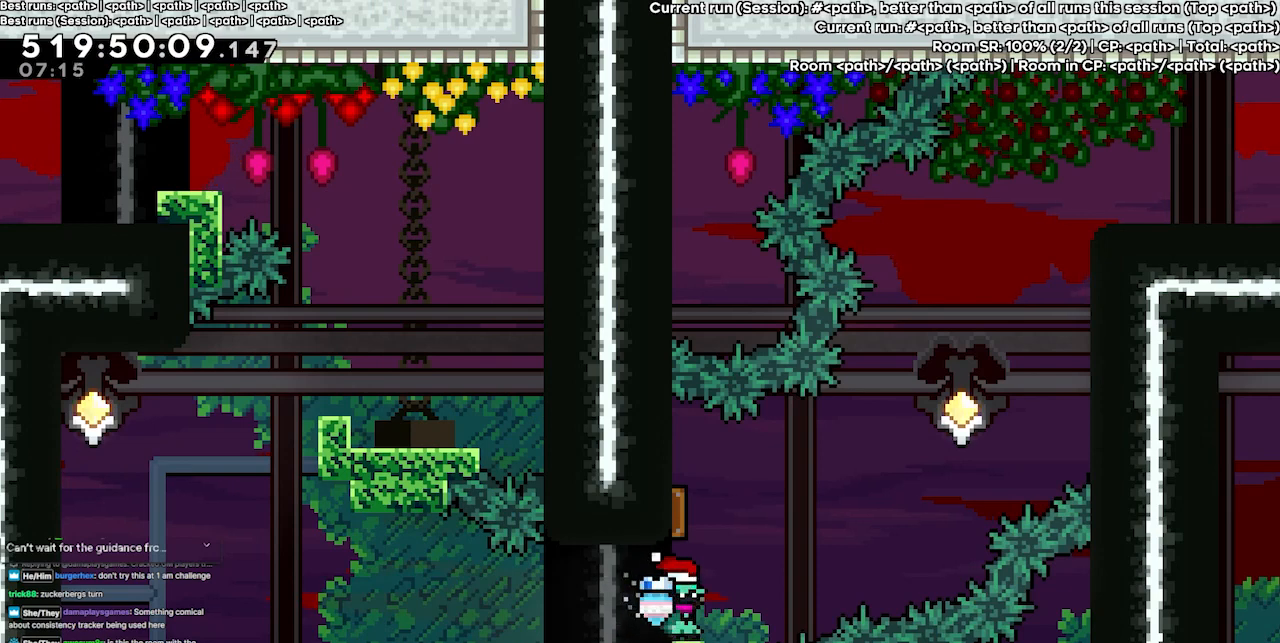
{"keys": ["grab"], "events": []}
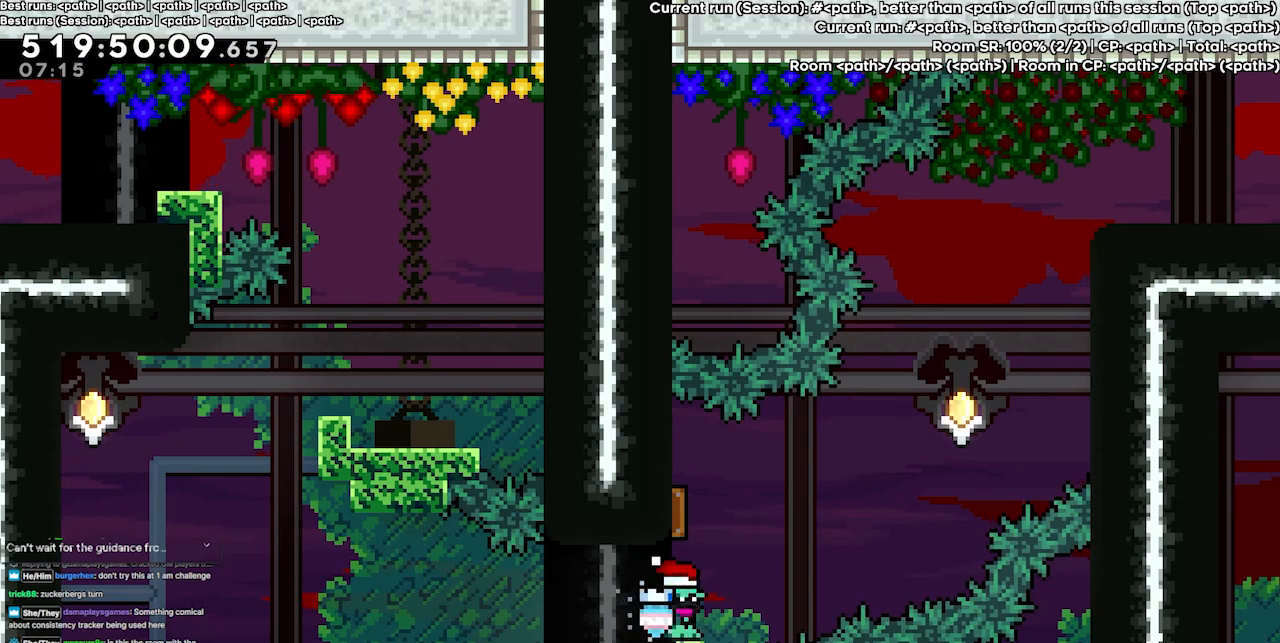
{"keys": ["grab"], "events": []}
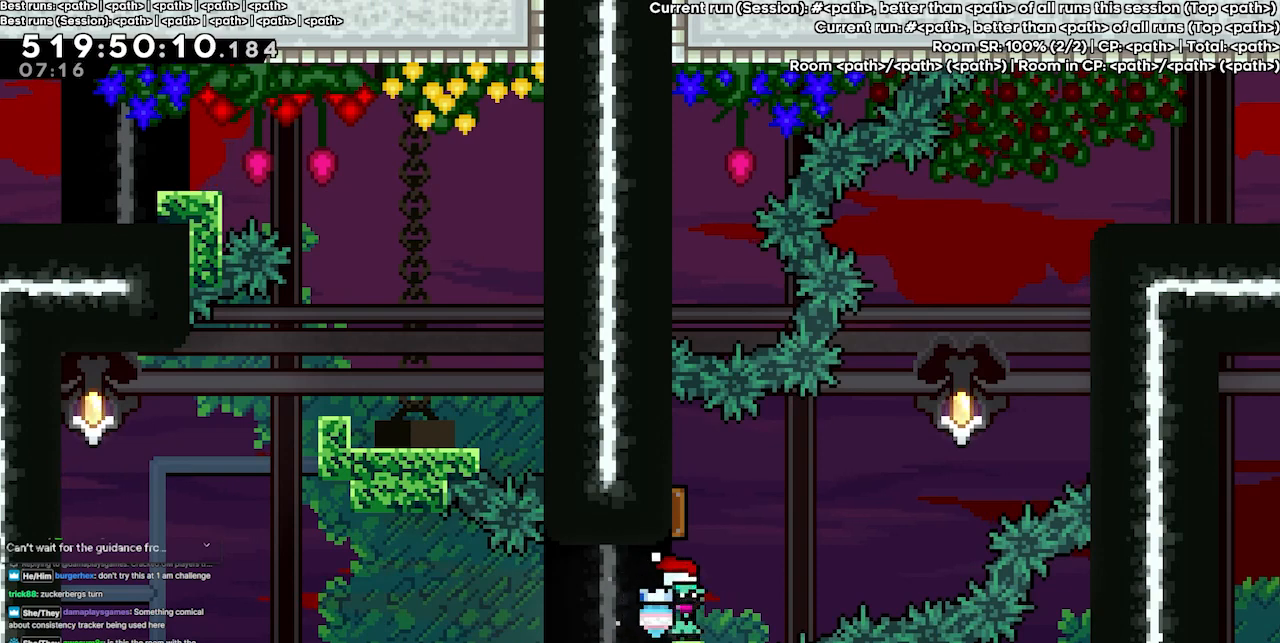
{"keys": ["grab"], "events": []}
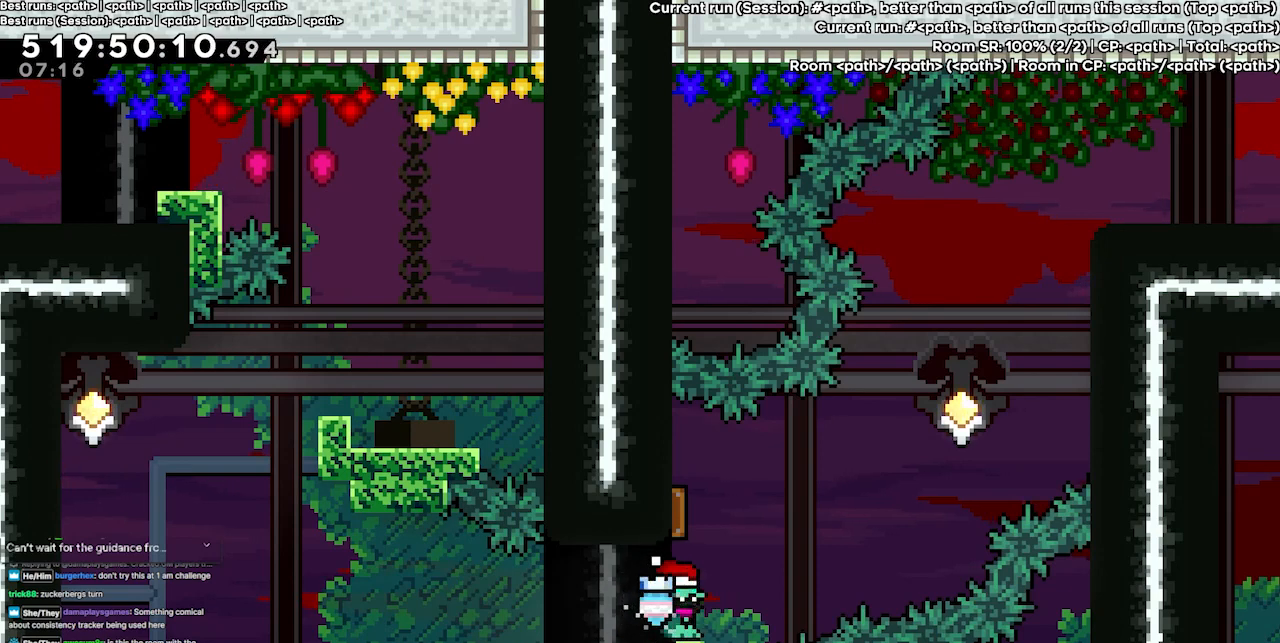
{"keys": ["grab"], "events": []}
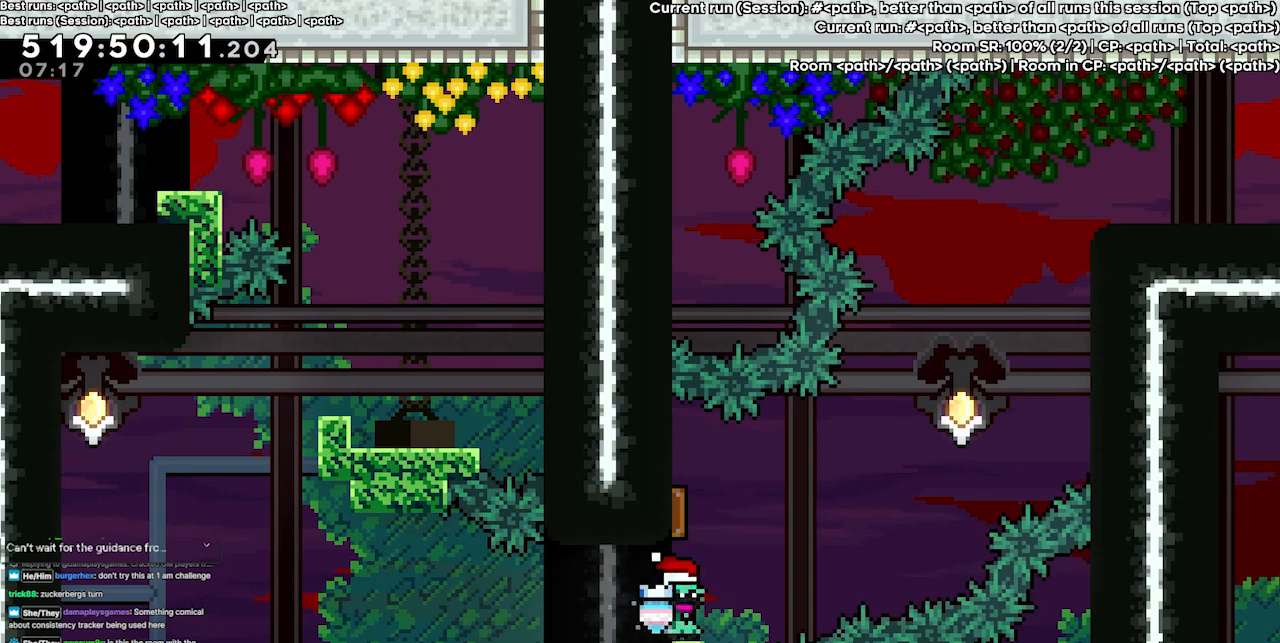
{"keys": ["grab"], "events": []}
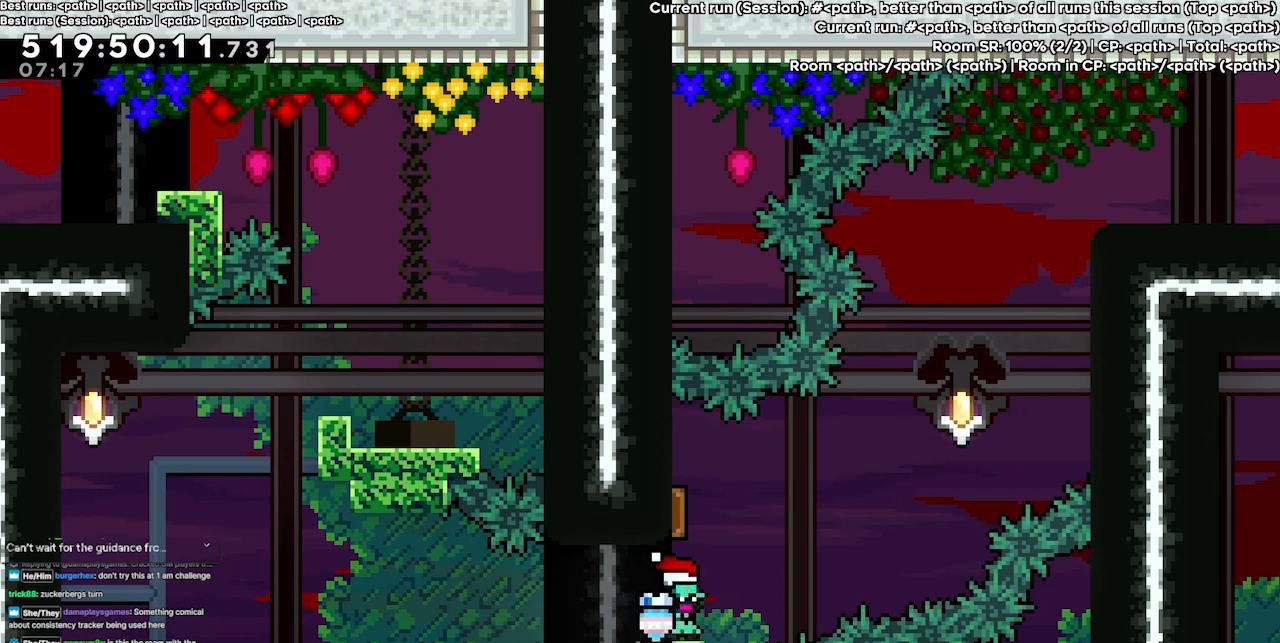
{"keys": ["grab", "up"], "events": [[367, "up", "down"]]}
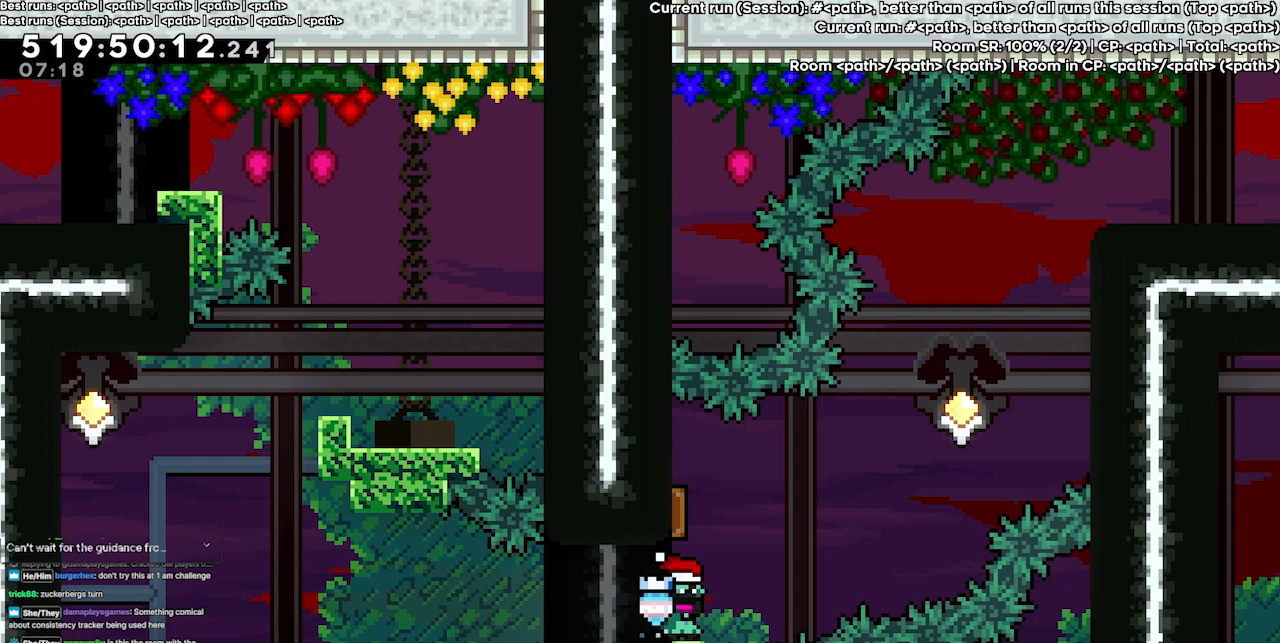
{"keys": ["grab", "up"], "events": []}
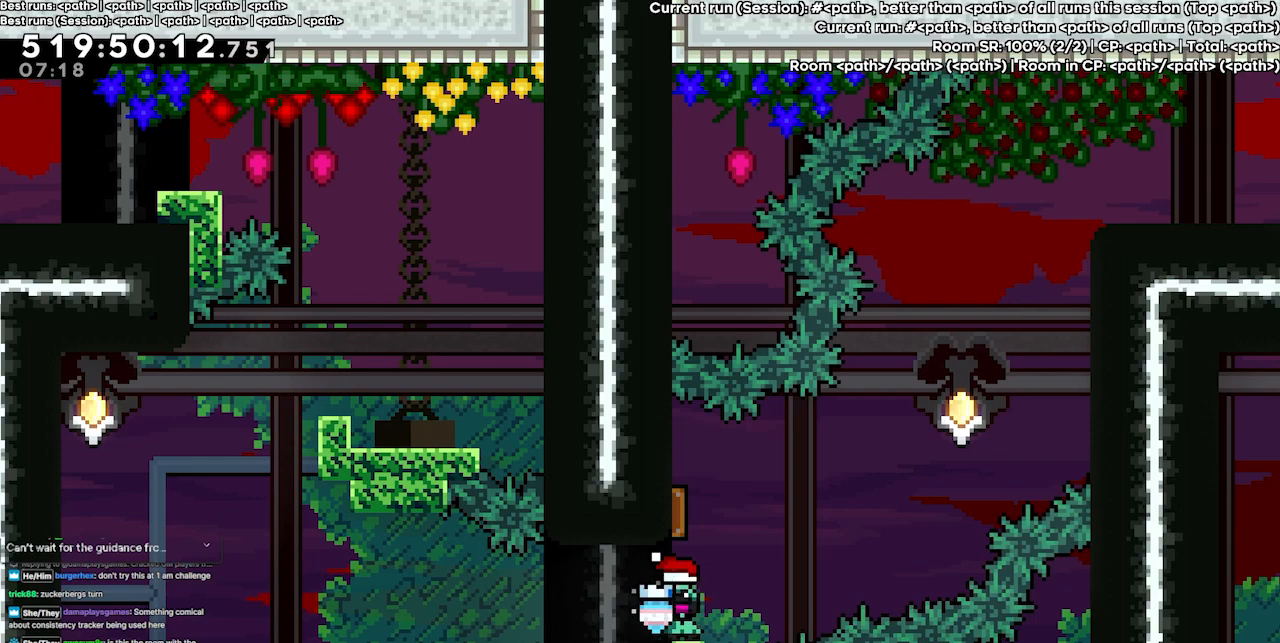
{"keys": ["grab", "up"], "events": []}